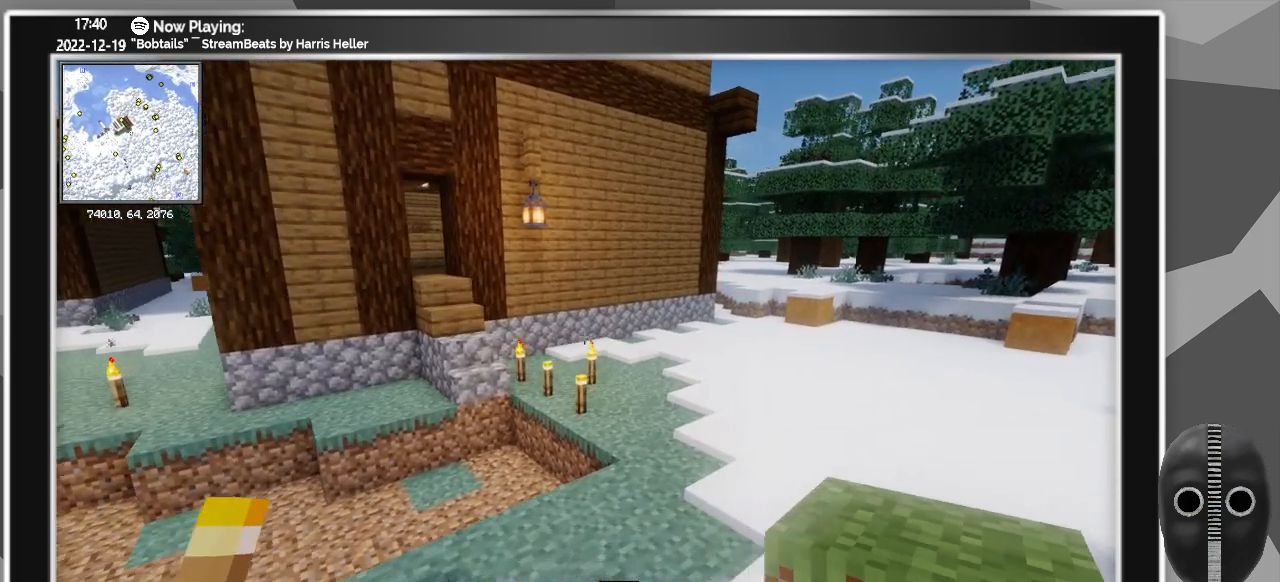
Gameplay with keyboard and mouse; each line is a JSON object with the keys and mouse buttons held at the frame after it. "events" lists presses ("down") and releases ("up") of "0", "1", "2", "3", "4", "5", "6", "7", "8", "9", "a", "alt_l", "alt_r", "b", "backspace", "c", "caps_lock", "ctrl_l", "ctrl_r", "d", "down", "e", "escape", "f", "f1", "f10", "f11", "f12", "f2", "f3", "f4", "f5", "f6", "f7", "f8", "f9", "g", "h", "i", "j", "k", "l", "left", "m", "minus", "n", "o", "p", "q", "r", "right", "s", "shift_l", "shift_r", "space", "super", "t", "tab", "tilde", "u", "up", "v", "w", "x", "y", "z", "mouse_left" and "mouse_right" between this image and that frame as [ms after this image, input, new state], when the widget could be followed in between. "mouse_left", "mouse_right" = the "left", "right" buttons of the "mouse" list. No other keys are recorded. Fast repeated clicks can show as one long hold. Mouse movement is not recorded.
{"keys": ["d", "w"], "mouse": [], "events": []}
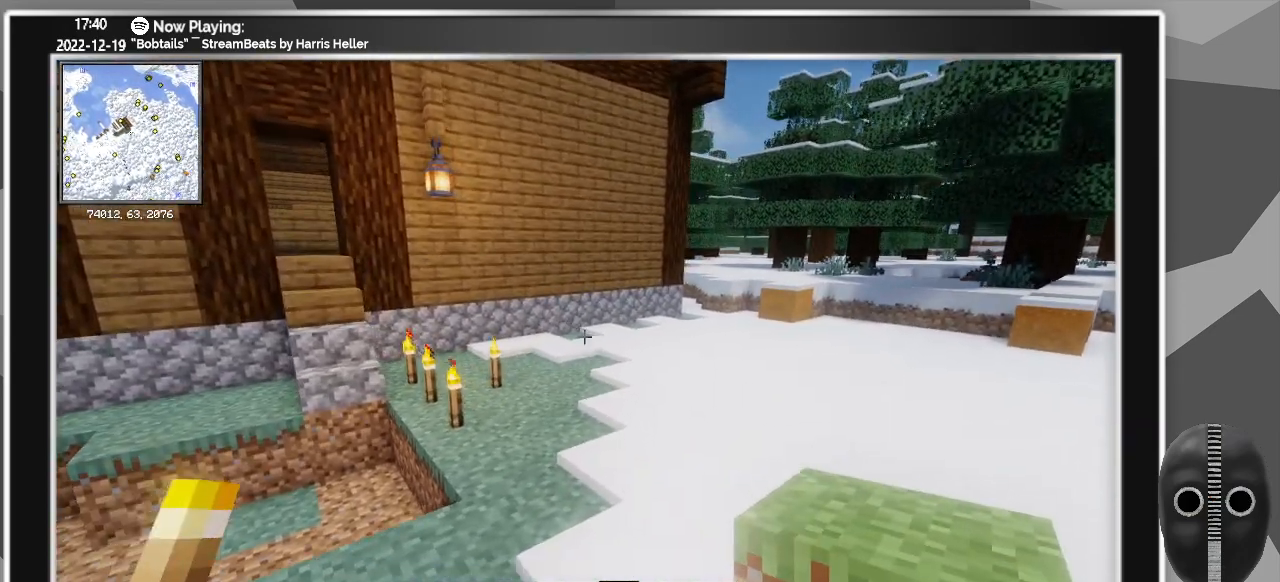
{"keys": ["w"], "mouse": [], "events": [[366, "d", "up"]]}
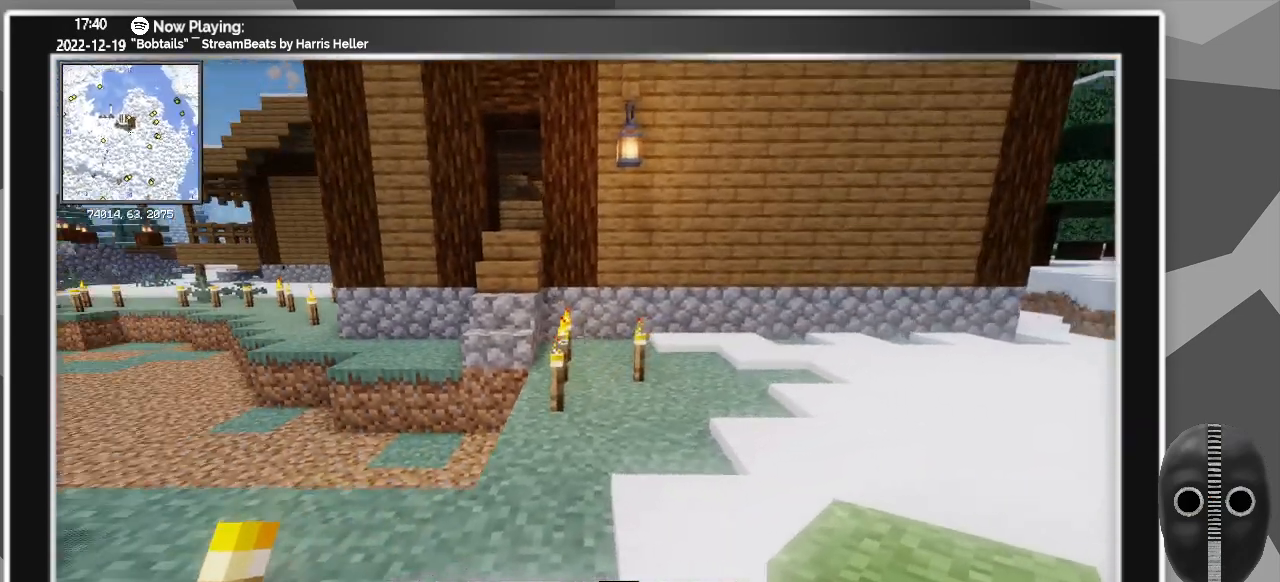
{"keys": ["a", "w"], "mouse": [], "events": [[50, "a", "down"]]}
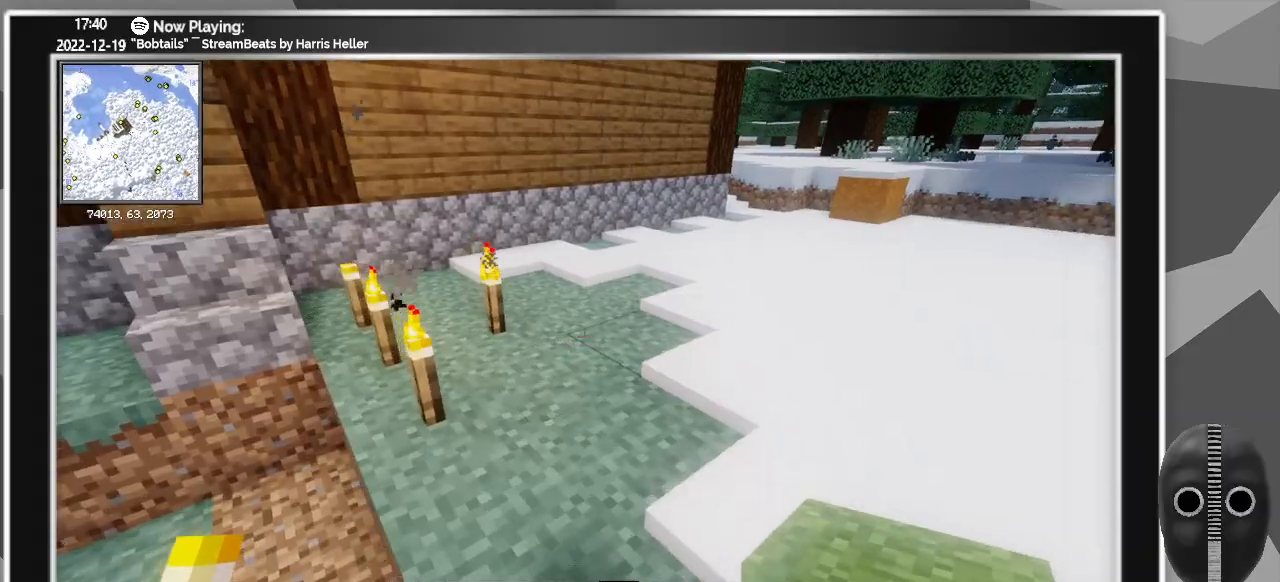
{"keys": ["a"], "mouse": [], "events": [[200, "w", "up"]]}
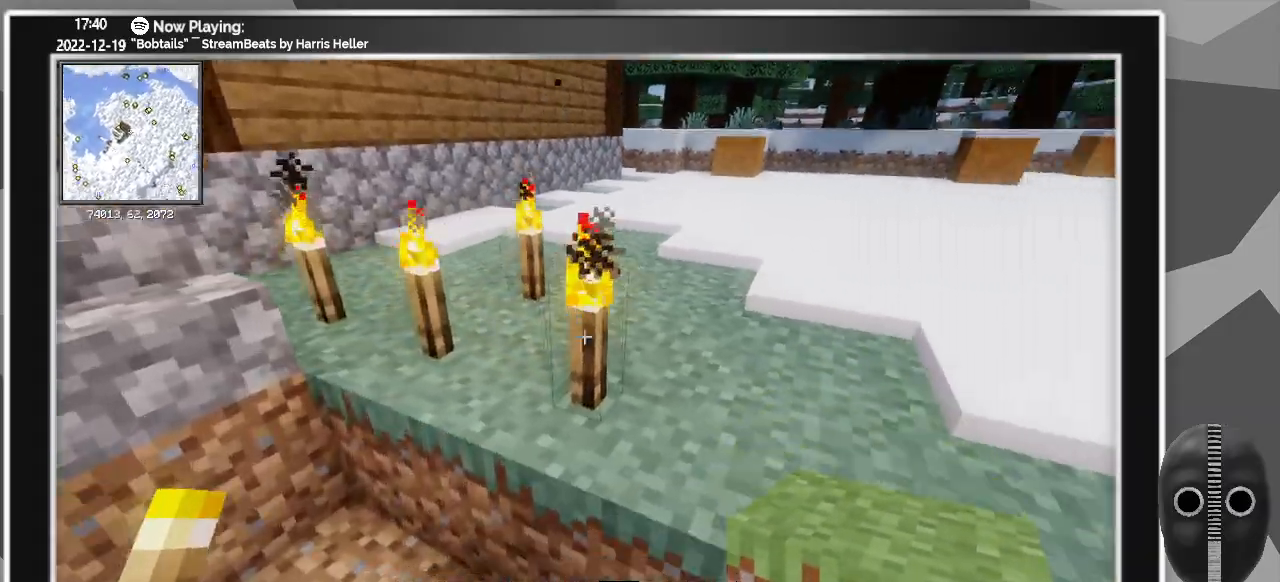
{"keys": [], "mouse": [], "events": [[33, "s", "down"], [216, "a", "up"], [466, "s", "up"]]}
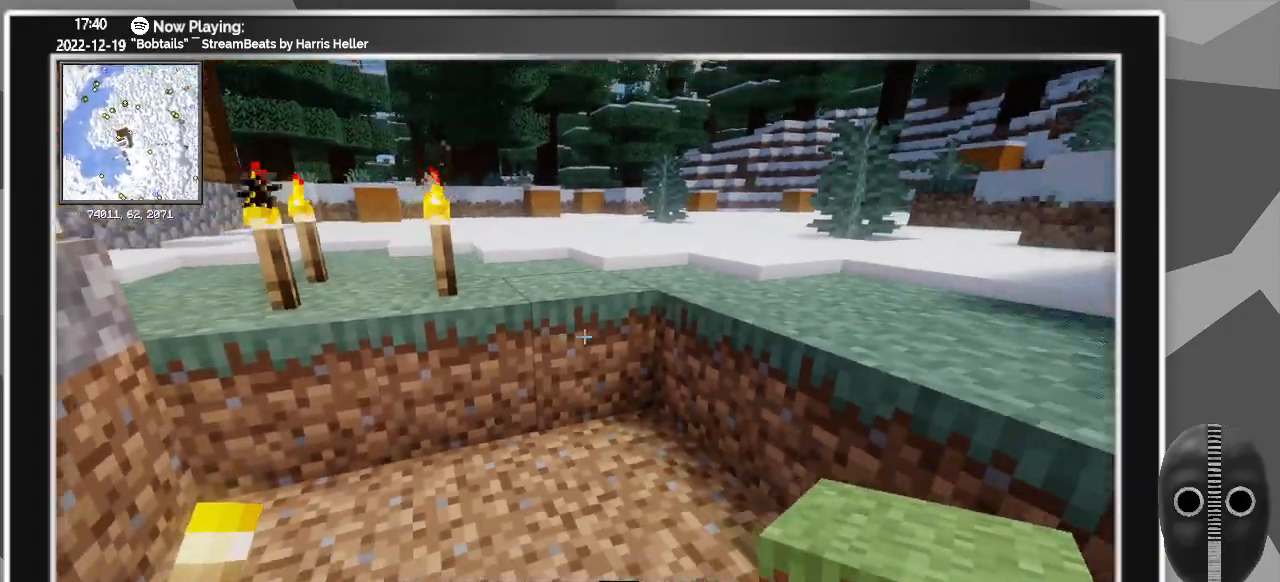
{"keys": ["w"], "mouse": ["left"], "events": [[300, "mouse_left", "down"], [333, "mouse_left", "up"], [383, "mouse_left", "down"], [433, "mouse_left", "up"], [483, "mouse_left", "down"], [483, "w", "down"]]}
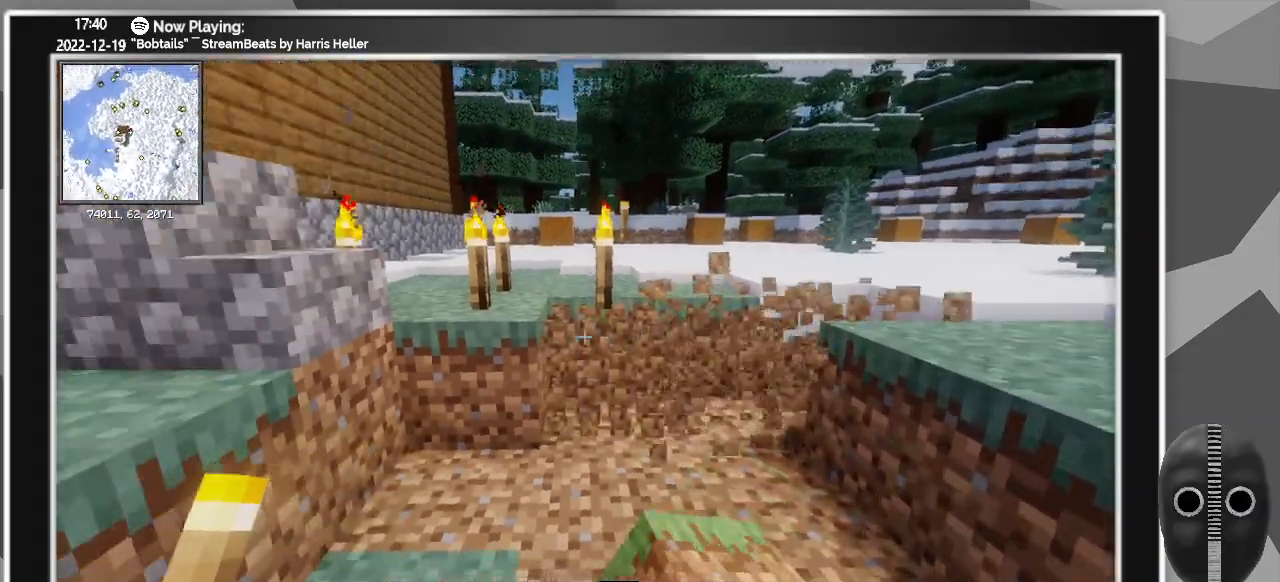
{"keys": [], "mouse": [], "events": [[16, "mouse_left", "up"], [66, "mouse_left", "down"], [116, "d", "down"], [116, "mouse_left", "up"], [166, "mouse_left", "down"], [216, "mouse_left", "up"], [216, "w", "up"], [266, "mouse_left", "down"], [300, "d", "up"], [300, "mouse_left", "up"], [350, "mouse_left", "down"], [400, "mouse_left", "up"], [450, "mouse_left", "down"], [500, "mouse_left", "up"]]}
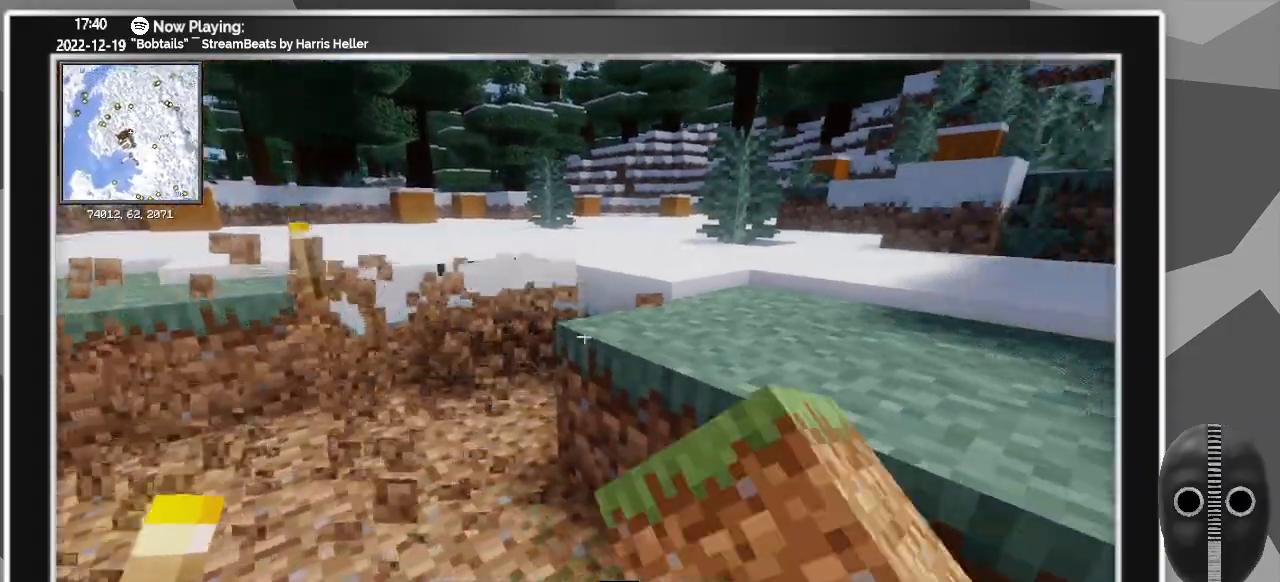
{"keys": ["w"], "mouse": ["left"], "events": [[33, "mouse_left", "down"], [33, "s", "down"], [83, "mouse_left", "up"], [133, "d", "down"], [133, "mouse_left", "down"], [183, "mouse_left", "up"], [233, "mouse_left", "down"], [233, "s", "up"], [266, "mouse_left", "up"], [316, "mouse_left", "down"], [366, "d", "up"], [366, "mouse_left", "up"], [366, "w", "down"], [416, "mouse_left", "down"], [450, "mouse_left", "up"], [500, "mouse_left", "down"]]}
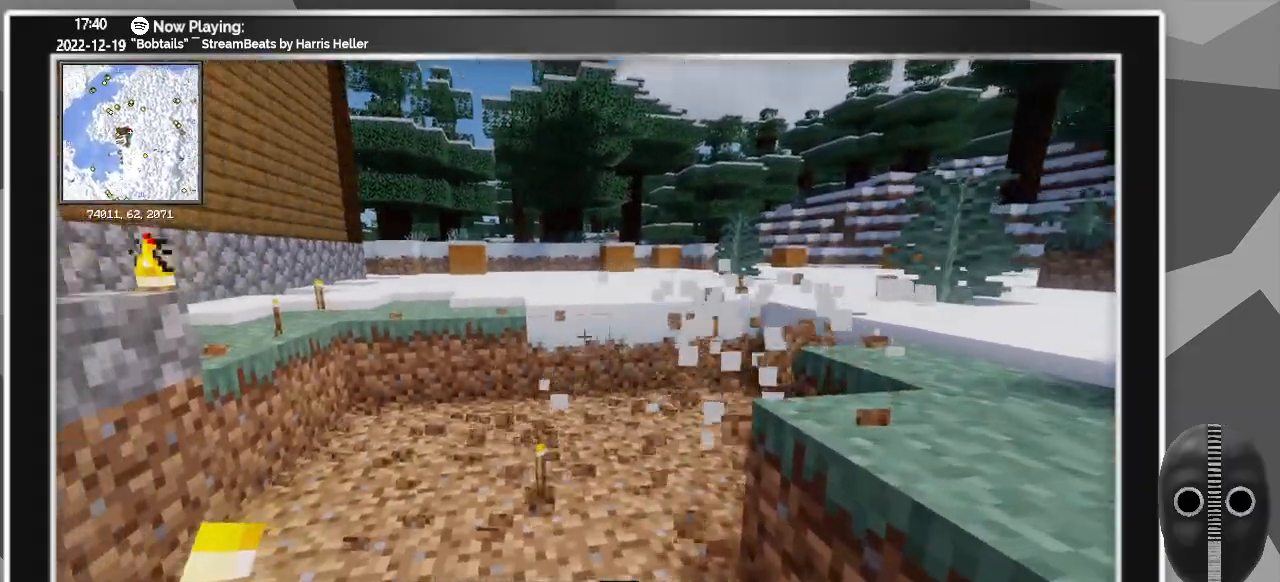
{"keys": ["d", "w"], "mouse": ["left"], "events": [[50, "mouse_left", "up"], [116, "a", "down"], [116, "mouse_left", "down"], [150, "mouse_left", "up"], [200, "mouse_left", "down"], [383, "a", "up"], [383, "d", "down"]]}
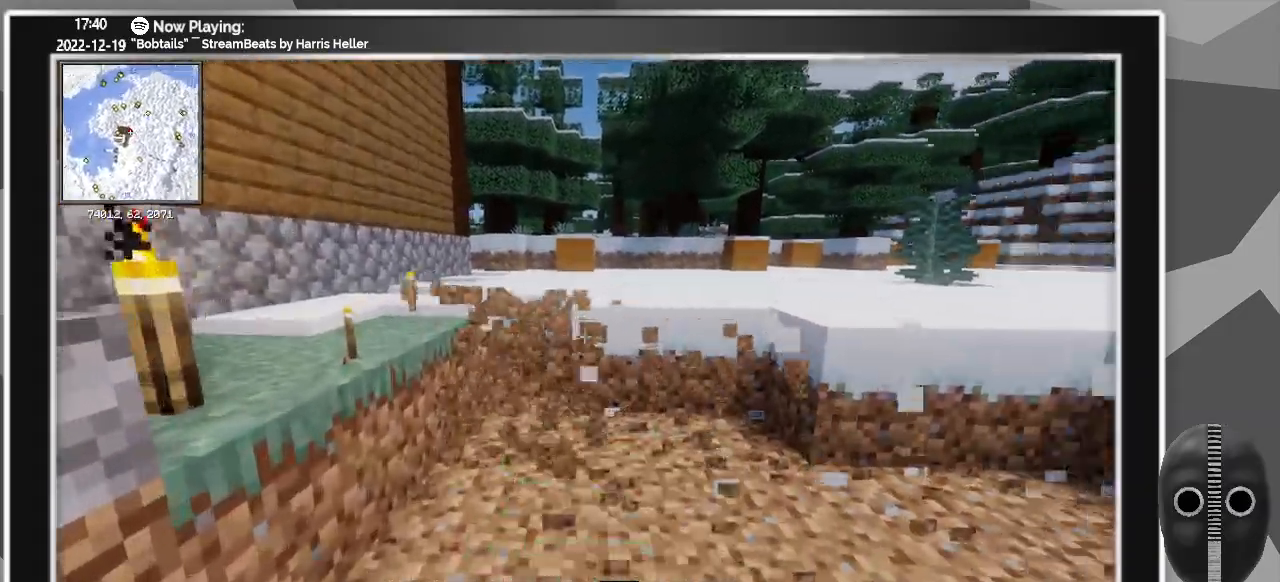
{"keys": ["a"], "mouse": ["left"], "events": [[166, "w", "up"], [400, "a", "down"], [500, "d", "up"]]}
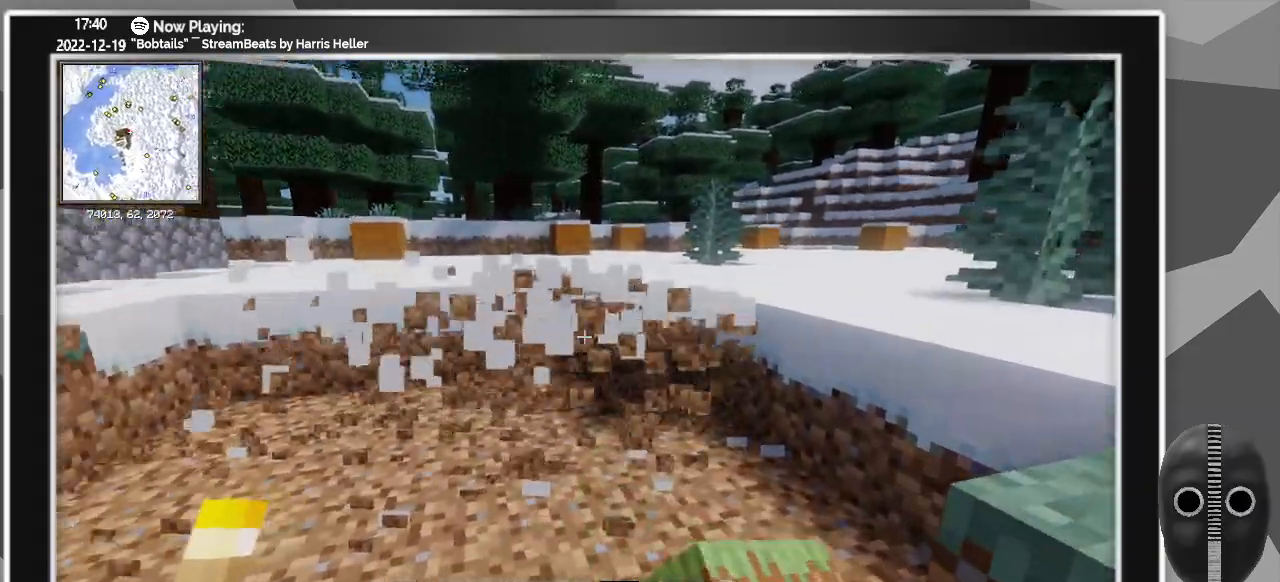
{"keys": ["d", "w"], "mouse": ["left"], "events": [[133, "w", "down"], [366, "a", "up"], [416, "d", "down"]]}
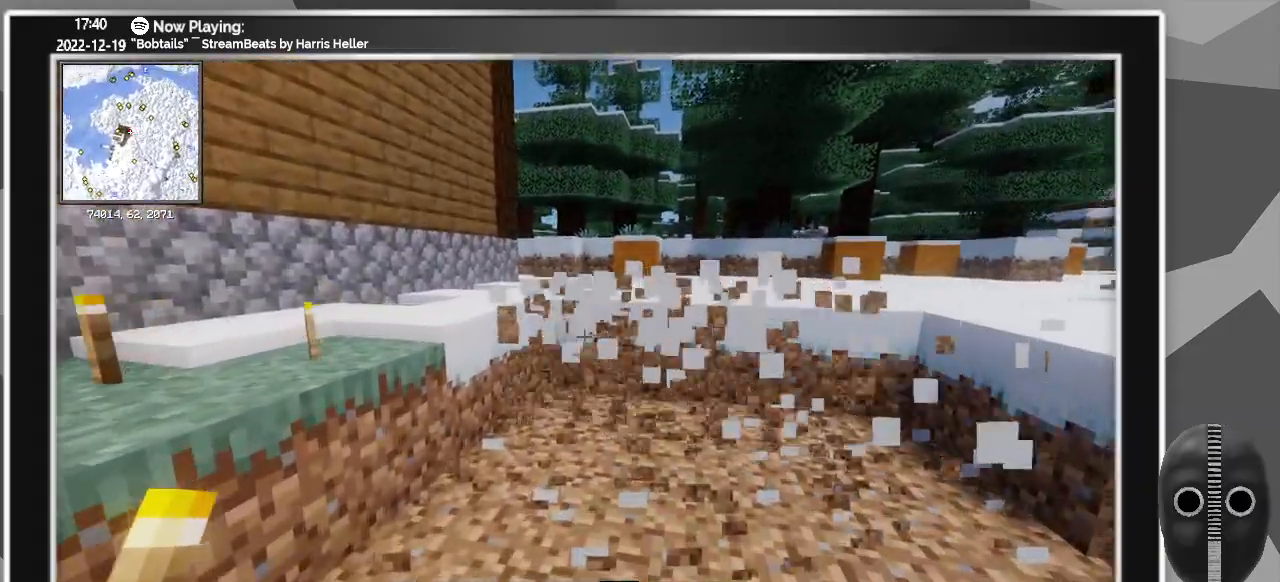
{"keys": ["d", "w"], "mouse": ["left"], "events": []}
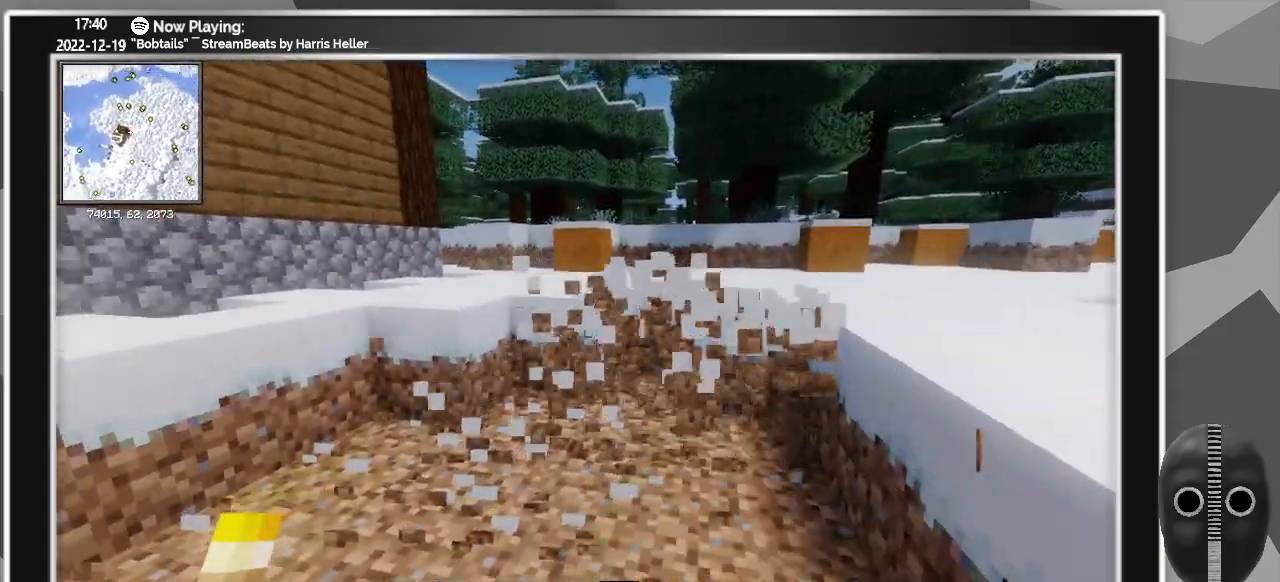
{"keys": ["d"], "mouse": ["left"], "events": [[16, "d", "up"], [300, "d", "down"], [350, "mouse_left", "up"], [400, "mouse_left", "down"], [450, "mouse_left", "up"], [450, "w", "up"], [500, "mouse_left", "down"]]}
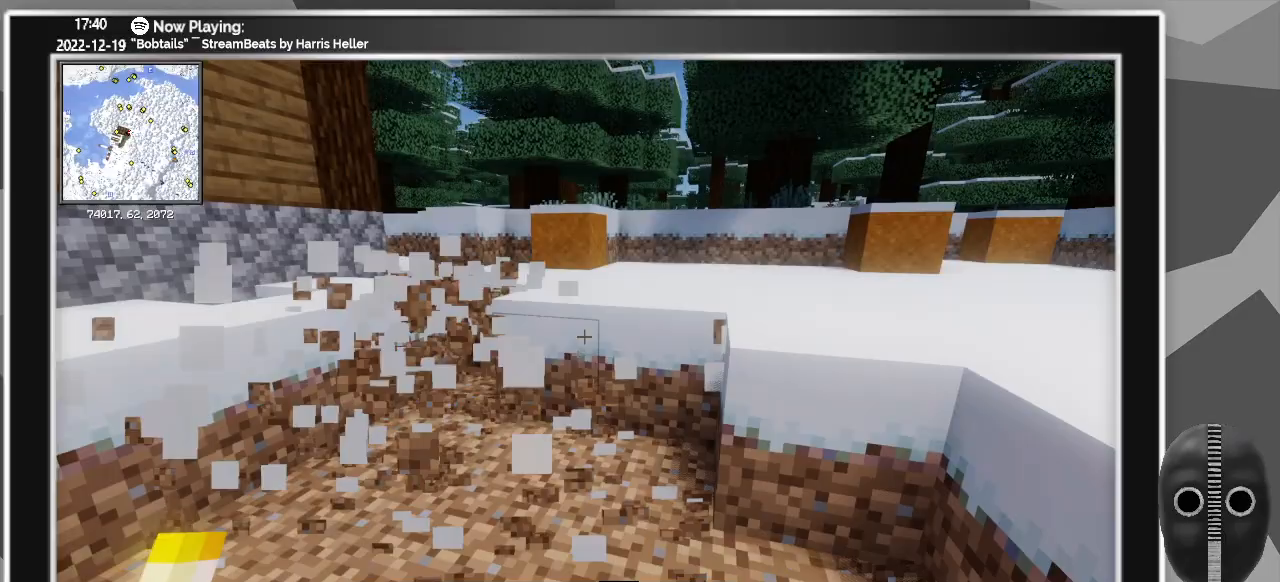
{"keys": ["a"], "mouse": [], "events": [[33, "mouse_left", "up"], [83, "mouse_left", "down"], [133, "mouse_left", "up"], [133, "s", "down"], [183, "mouse_left", "down"], [233, "d", "up"], [233, "mouse_left", "up"], [283, "mouse_left", "down"], [316, "mouse_left", "up"], [366, "mouse_left", "down"], [416, "a", "down"], [416, "mouse_left", "up"], [466, "mouse_left", "down"], [500, "mouse_left", "up"], [500, "s", "up"]]}
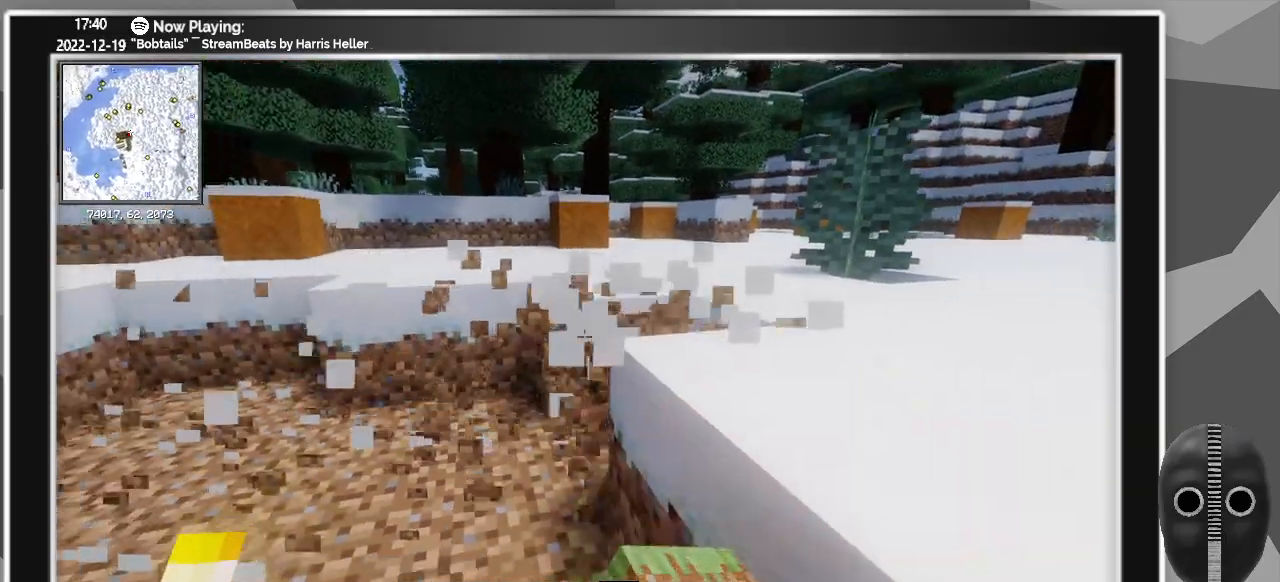
{"keys": ["d", "w"], "mouse": [], "events": [[50, "mouse_left", "down"], [100, "mouse_left", "up"], [150, "mouse_left", "down"], [200, "mouse_left", "up"], [250, "mouse_left", "down"], [300, "mouse_left", "up"], [300, "w", "down"], [333, "mouse_left", "down"], [383, "a", "up"], [383, "mouse_left", "up"], [433, "d", "down"], [433, "mouse_left", "down"], [483, "mouse_left", "up"]]}
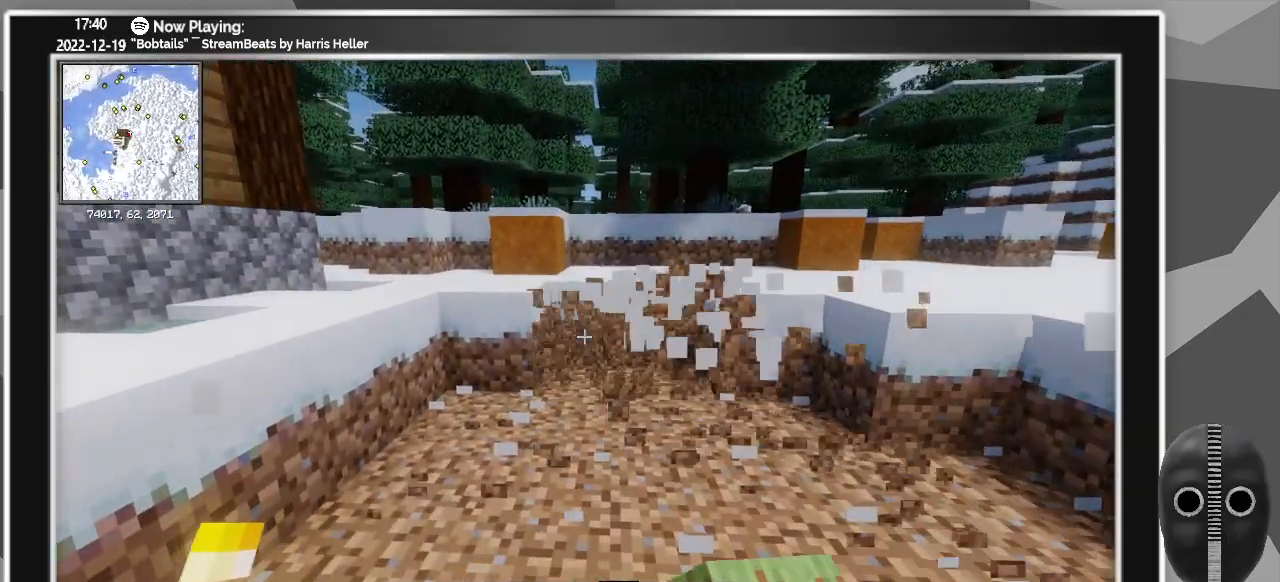
{"keys": ["d"], "mouse": [], "events": [[16, "mouse_left", "down"], [66, "mouse_left", "up"], [116, "mouse_left", "down"], [166, "mouse_left", "up"], [216, "mouse_left", "down"], [266, "mouse_left", "up"], [350, "w", "up"]]}
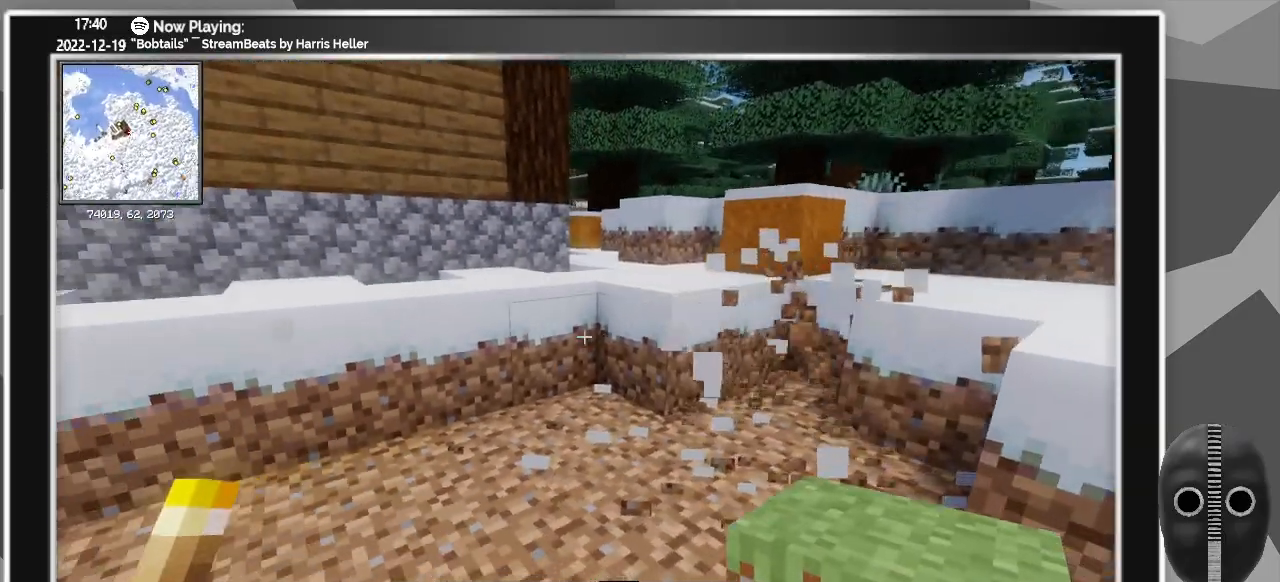
{"keys": ["d", "s"], "mouse": [], "events": [[133, "s", "down"], [366, "space", "down"], [500, "space", "up"]]}
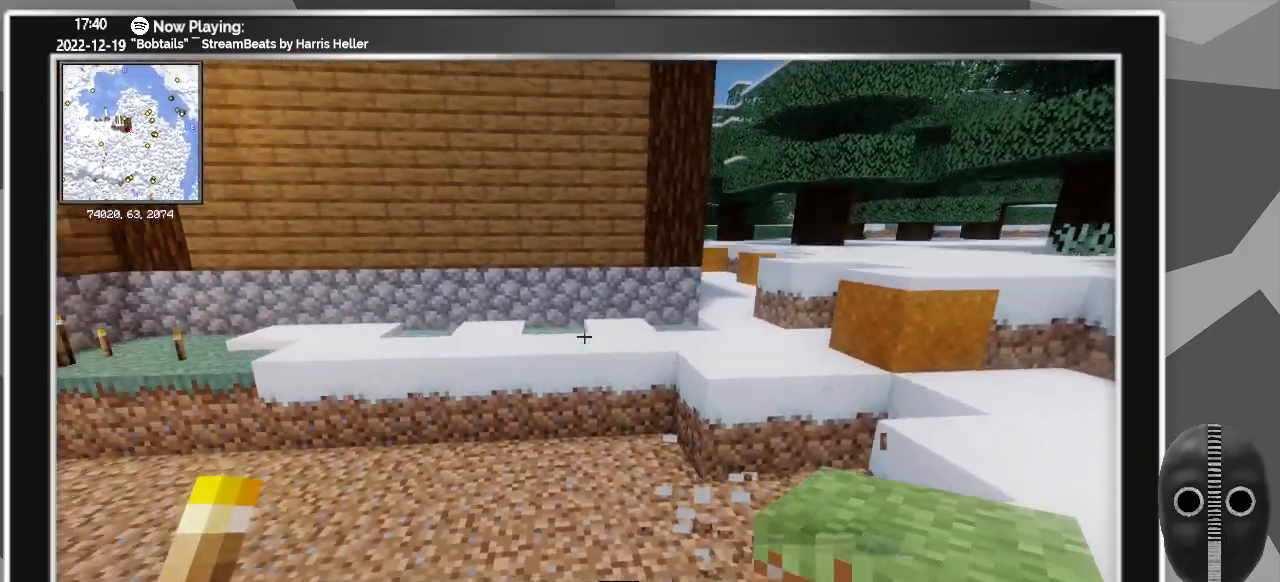
{"keys": ["s"], "mouse": [], "events": [[383, "d", "up"]]}
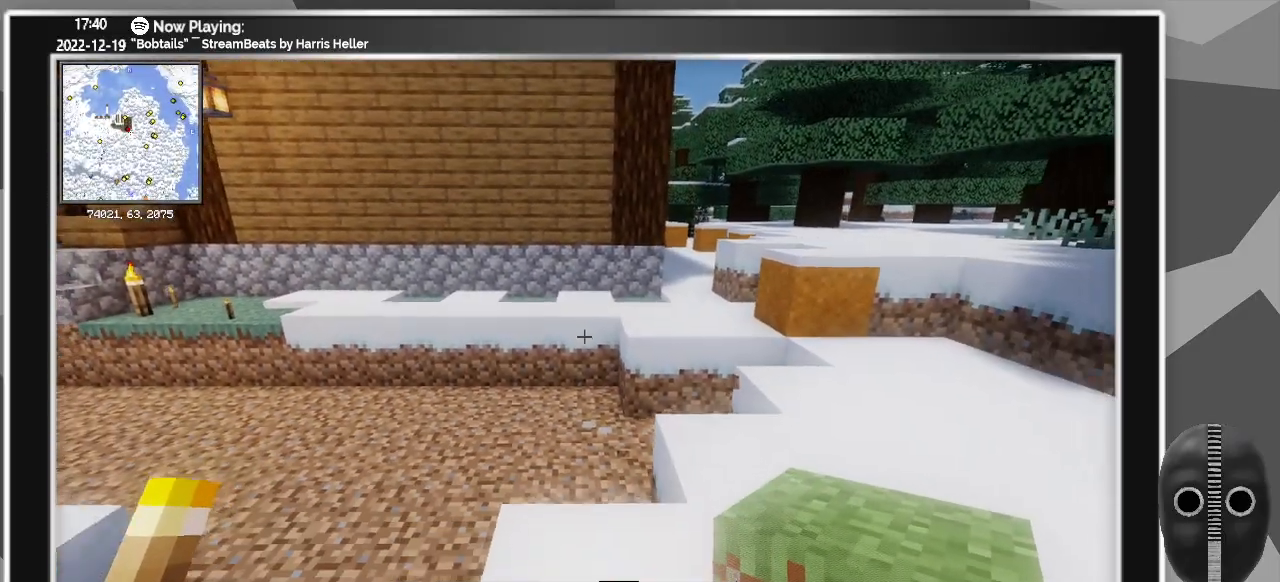
{"keys": [], "mouse": [], "events": [[166, "a", "down"], [266, "s", "up"], [316, "a", "up"]]}
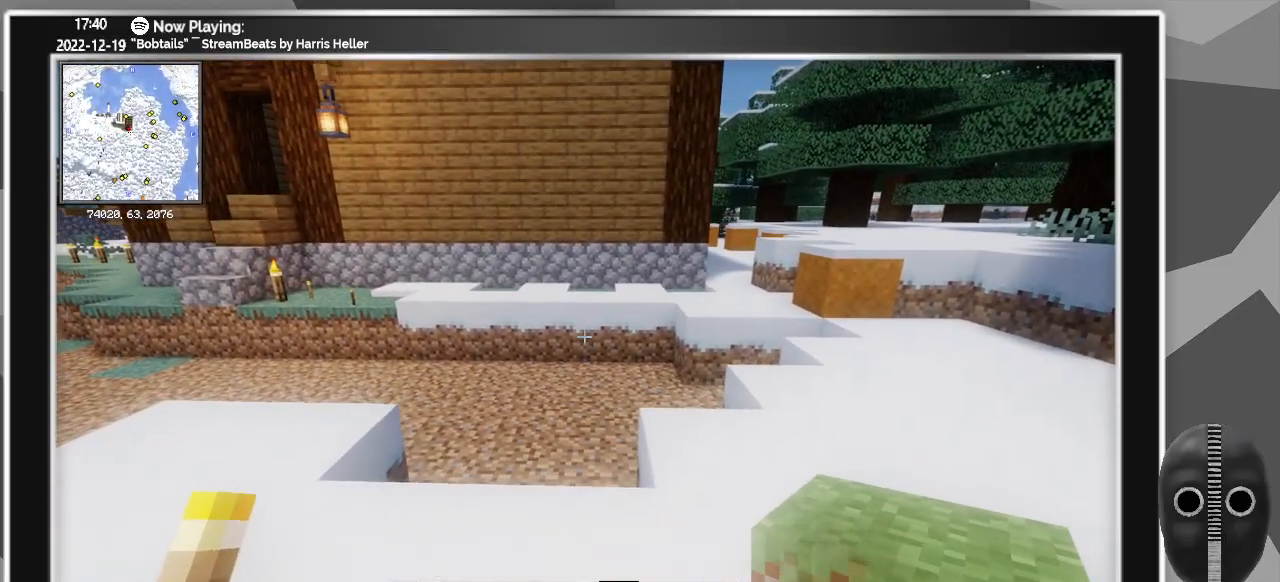
{"keys": ["w"], "mouse": [], "events": [[133, "w", "down"]]}
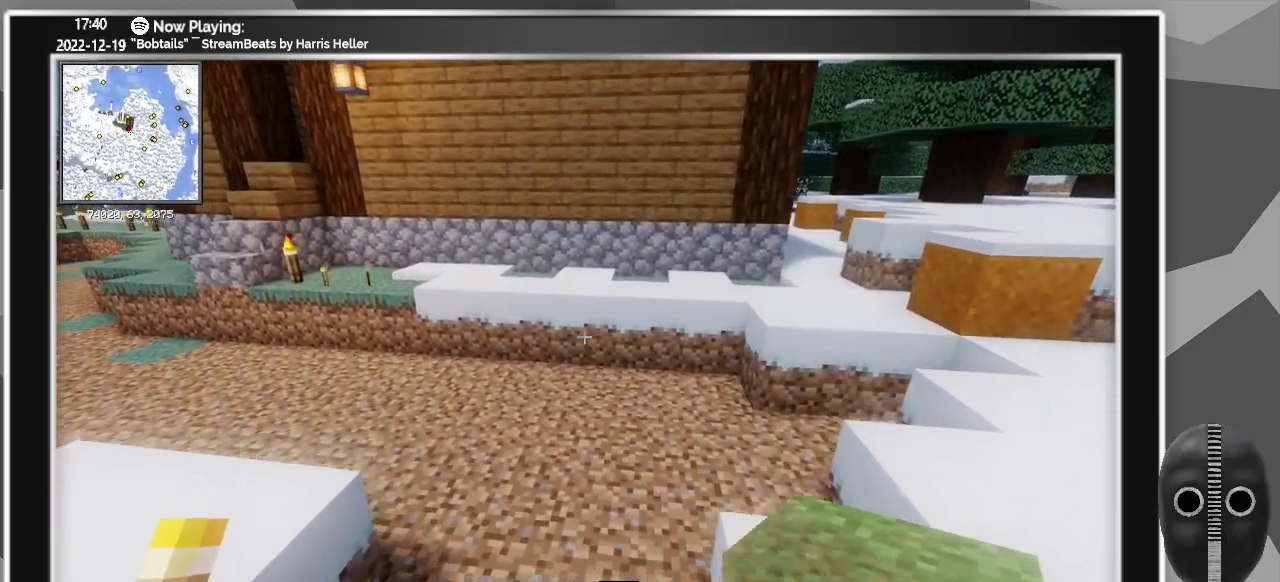
{"keys": ["w"], "mouse": [], "events": []}
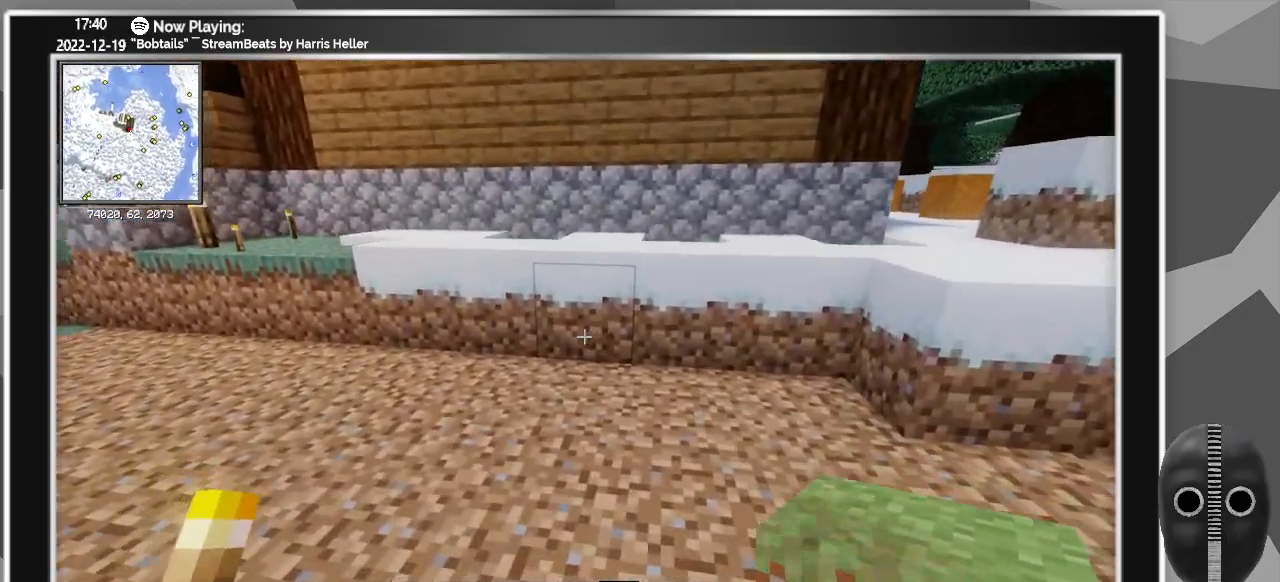
{"keys": [], "mouse": ["left"], "events": [[16, "w", "up"], [500, "mouse_left", "down"]]}
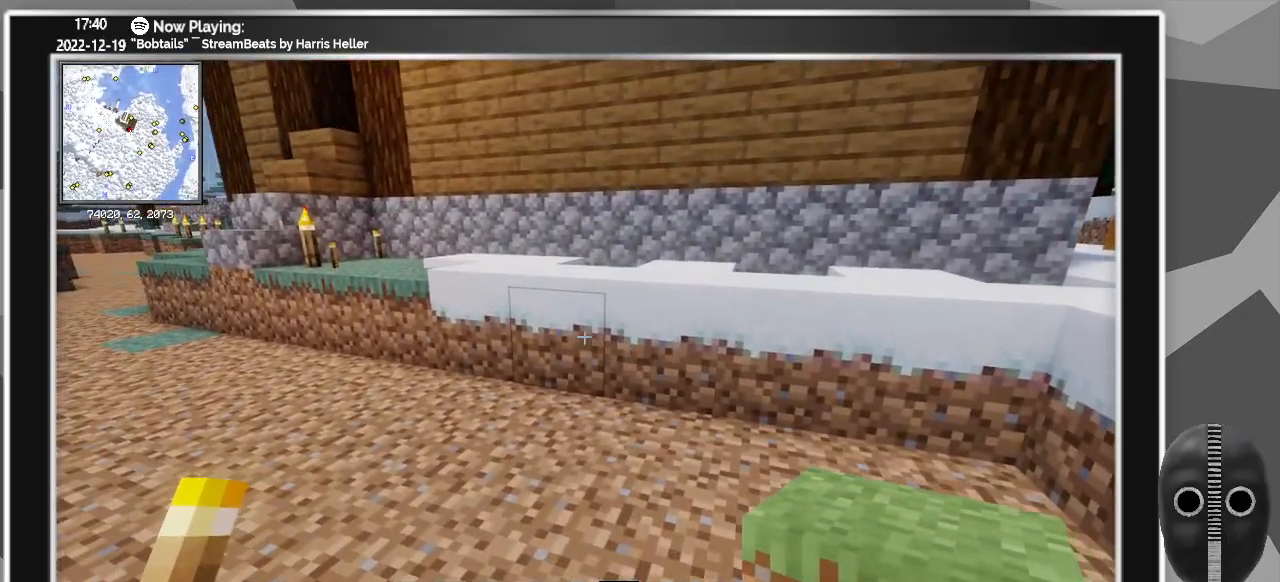
{"keys": [], "mouse": [], "events": [[83, "mouse_left", "up"], [183, "mouse_left", "down"], [283, "mouse_left", "up"], [416, "mouse_left", "down"], [500, "mouse_left", "up"]]}
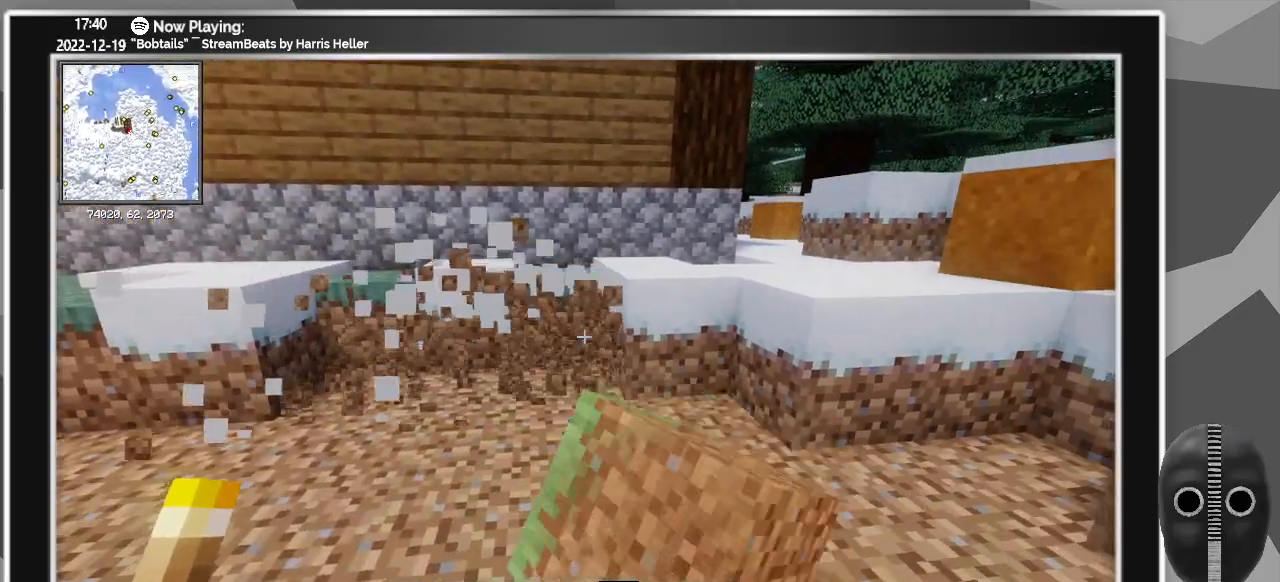
{"keys": [], "mouse": [], "events": [[150, "mouse_left", "down"], [250, "mouse_left", "up"]]}
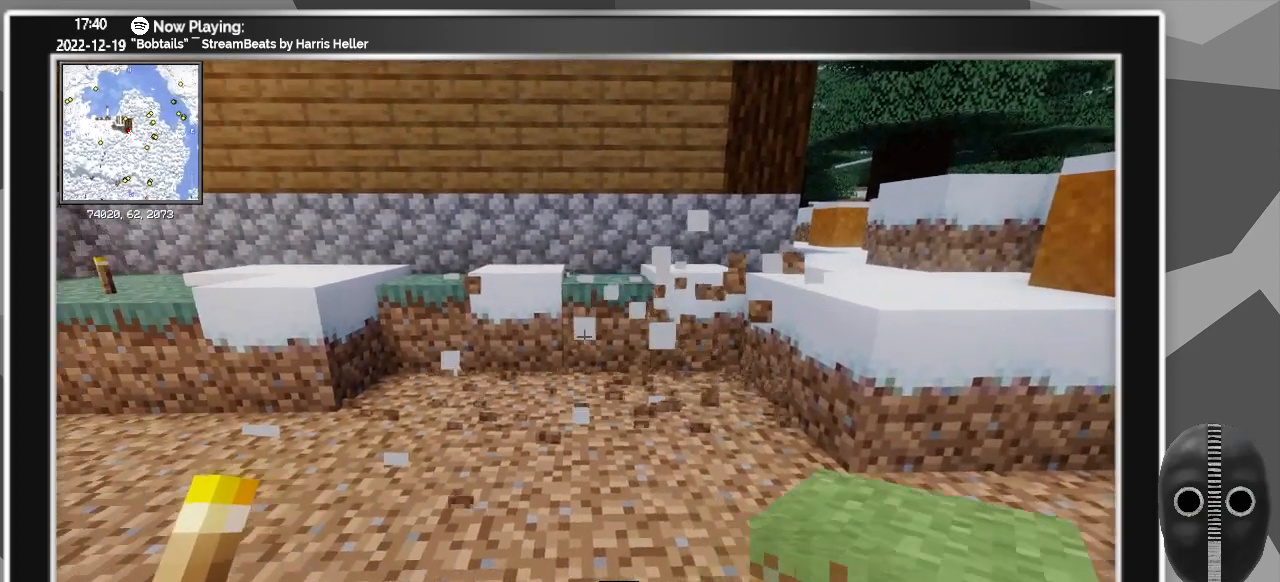
{"keys": [], "mouse": [], "events": []}
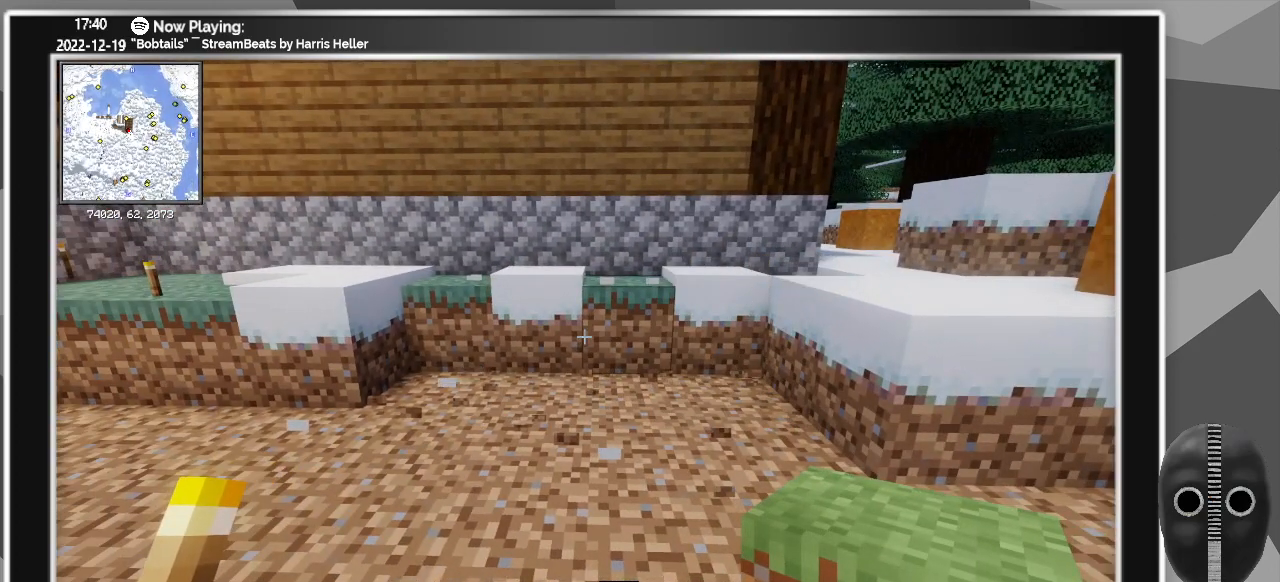
{"keys": [], "mouse": [], "events": []}
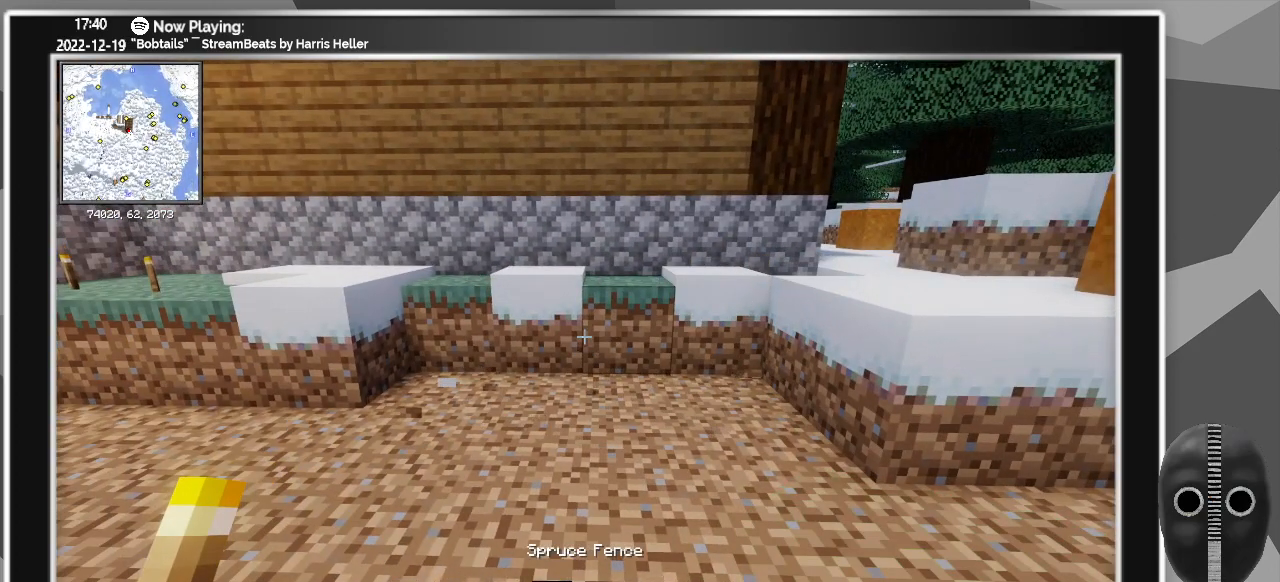
{"keys": [], "mouse": [], "events": [[150, "w", "down"], [200, "a", "down"], [333, "a", "up"], [483, "w", "up"]]}
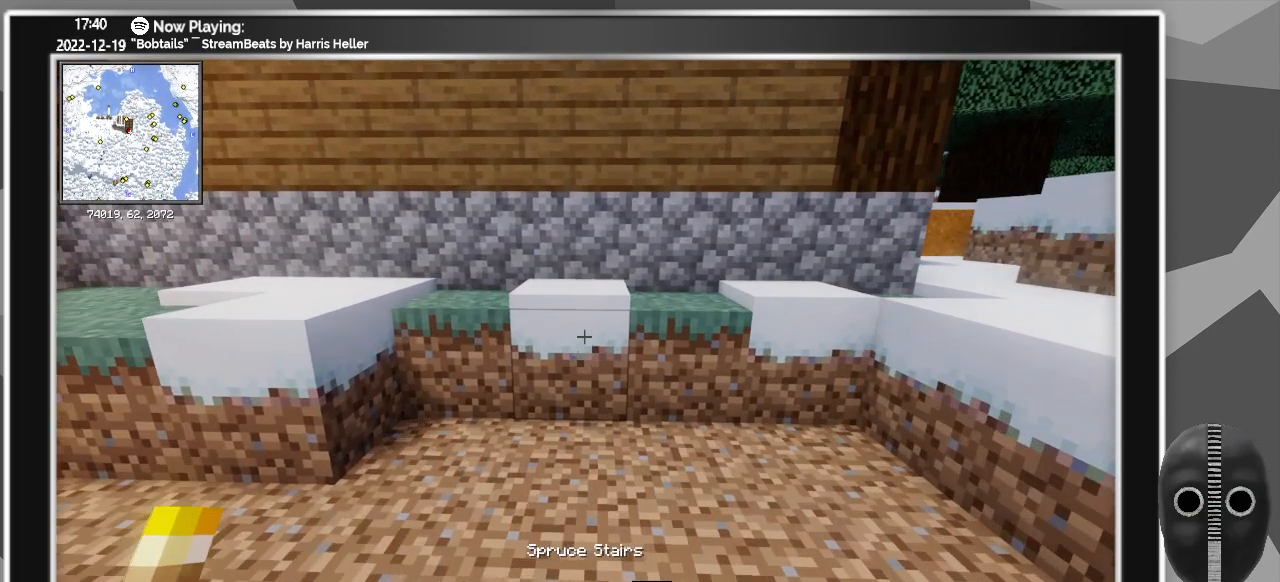
{"keys": [], "mouse": [], "events": []}
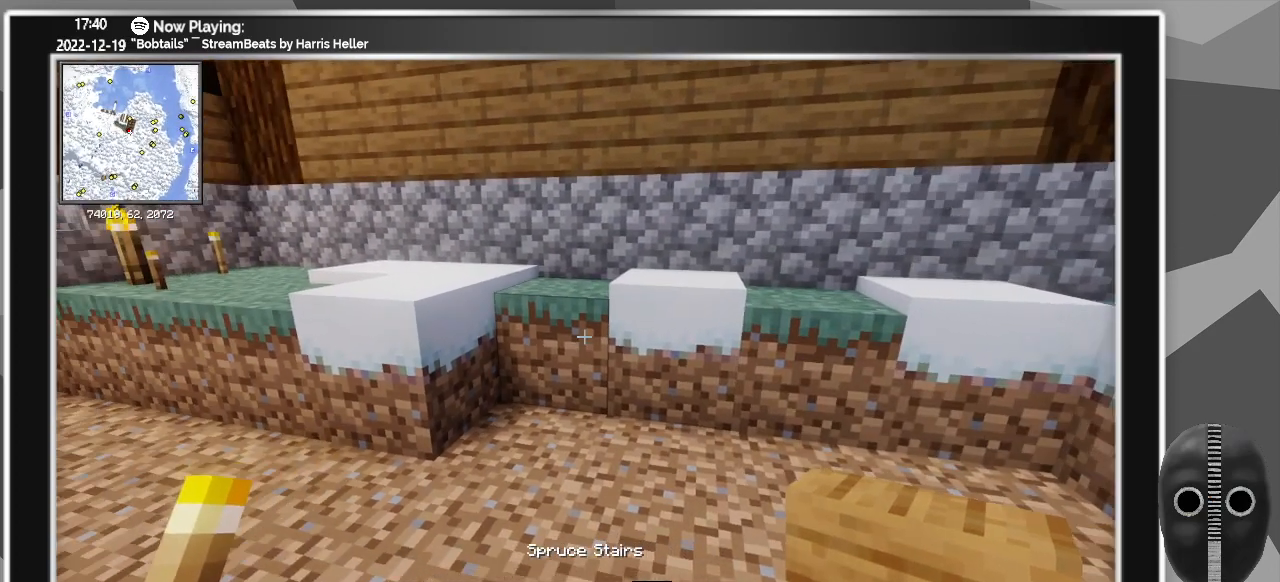
{"keys": [], "mouse": [], "events": [[100, "e", "down"], [183, "e", "up"]]}
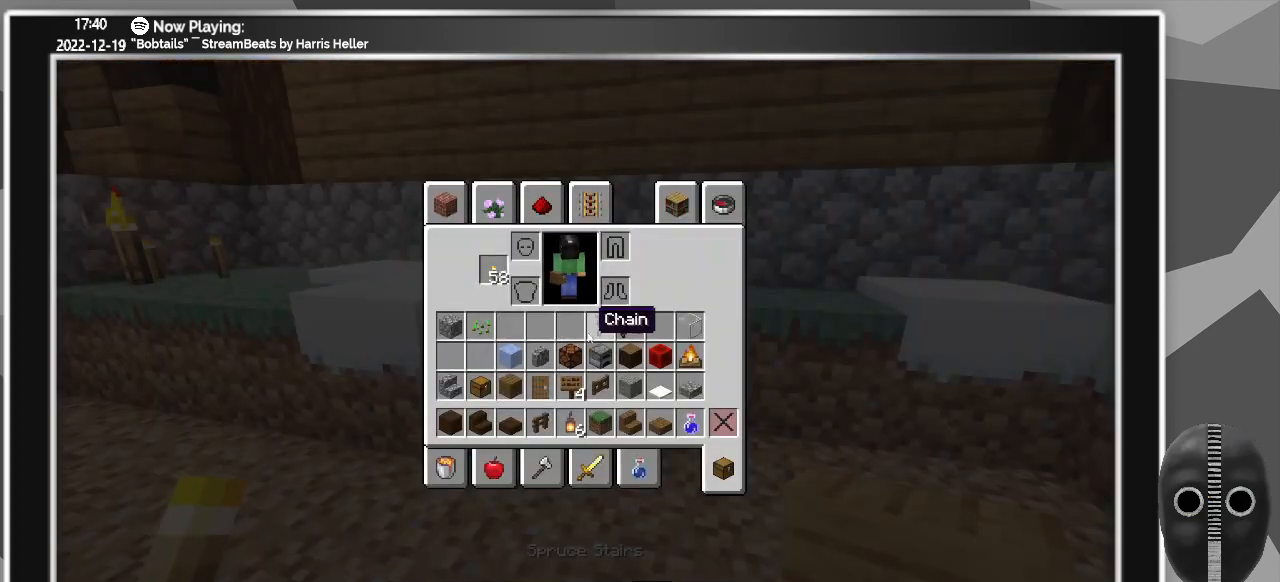
{"keys": [], "mouse": [], "events": []}